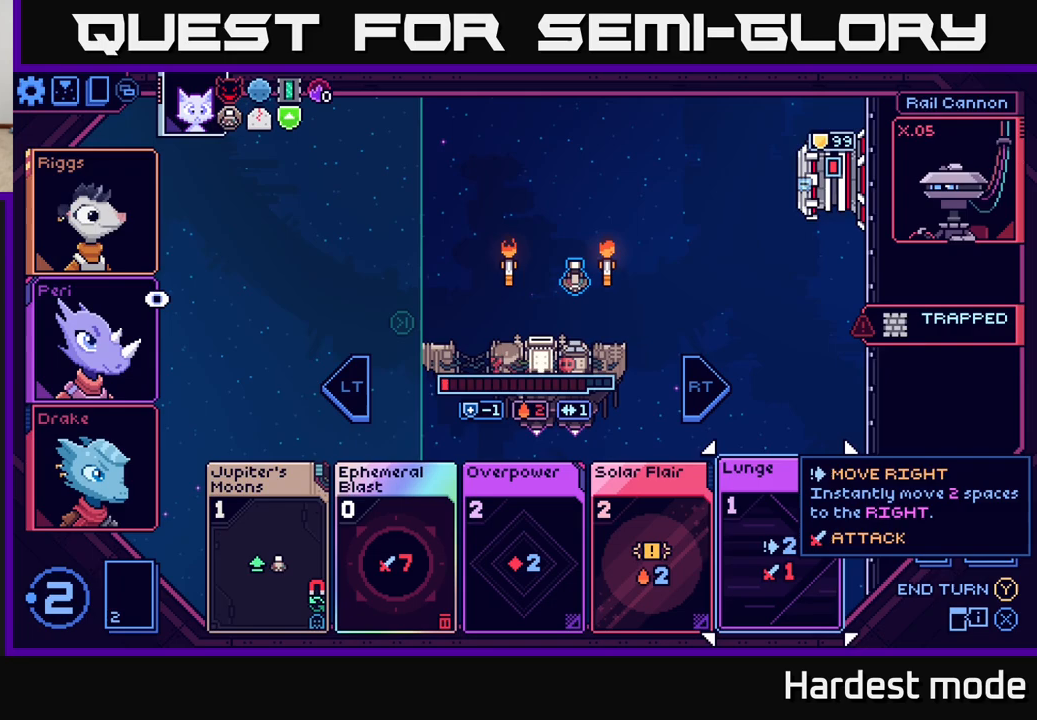
Gameplay with a controller (Xbox layout); each line is a JSON object with the inputs held at the frame after it. "events" lists button and stick changes between this image and that frame as [ms after this image, input, new state], when the widget could be followed in between.
{"buttons": [], "left_stick": "center", "right_stick": "center", "events": [[100, "left_stick", "left"], [267, "left_stick", "center"]]}
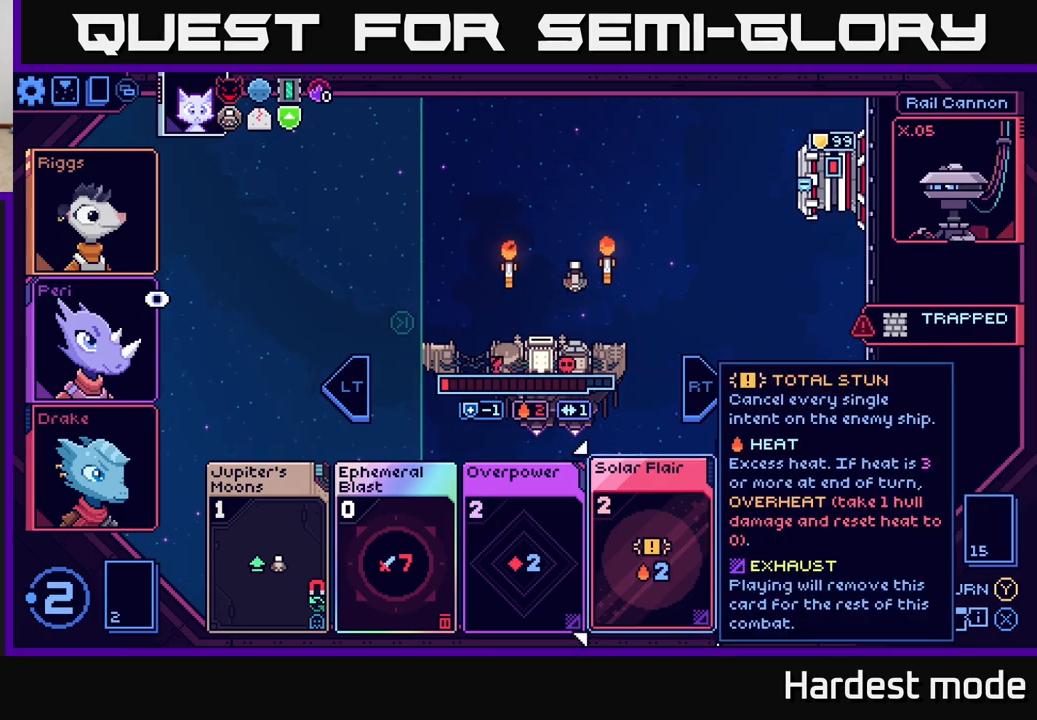
{"buttons": [], "left_stick": "left", "right_stick": "center", "events": [[433, "left_stick", "left"]]}
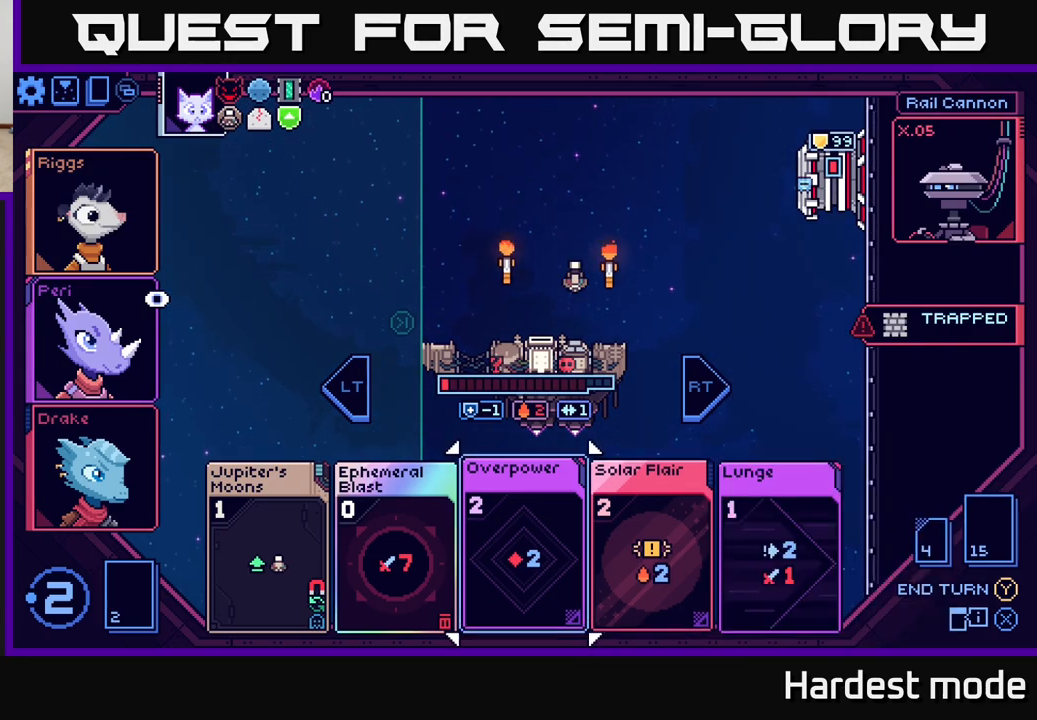
{"buttons": [], "left_stick": "center", "right_stick": "center", "events": [[100, "left_stick", "center"]]}
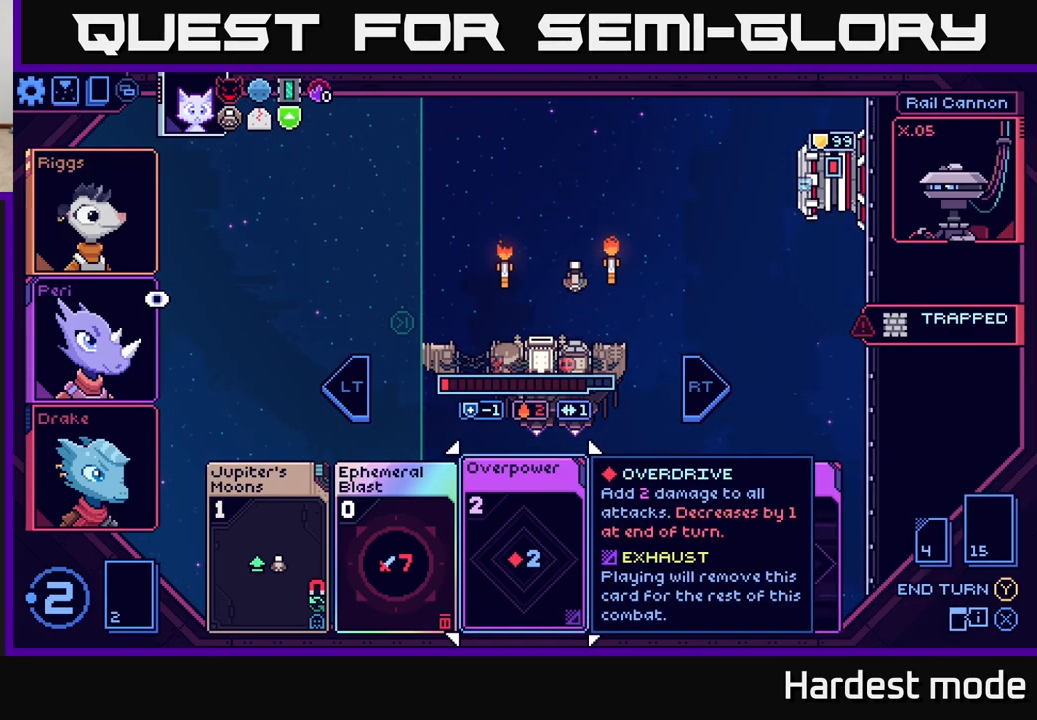
{"buttons": [], "left_stick": "right", "right_stick": "center", "events": [[300, "left_stick", "right"]]}
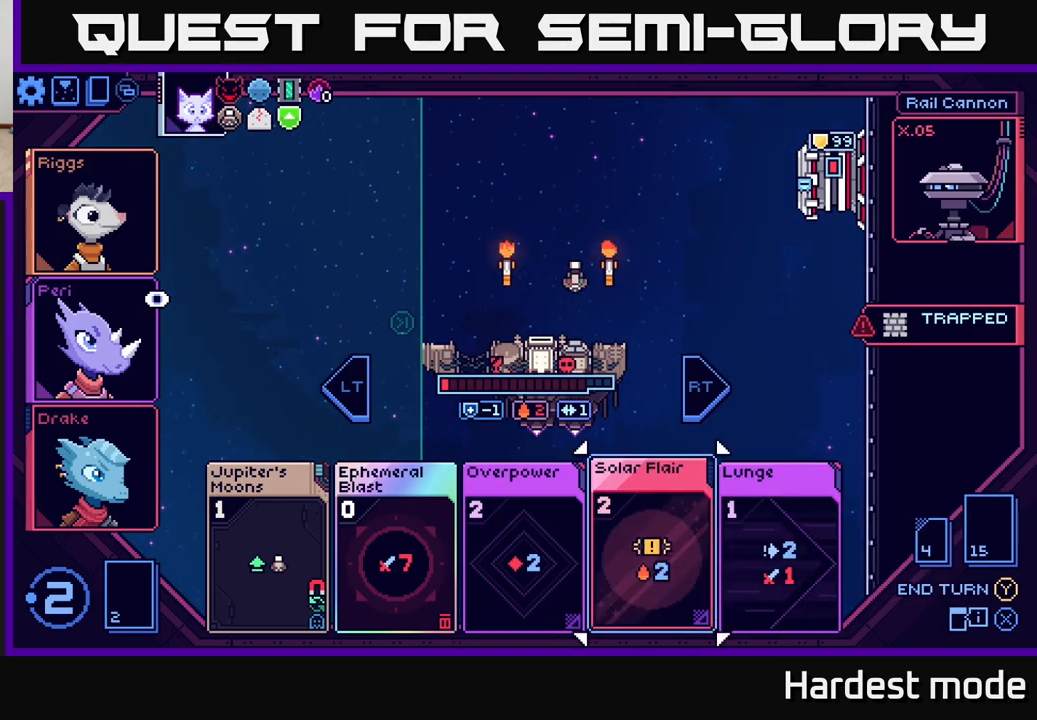
{"buttons": [], "left_stick": "center", "right_stick": "center", "events": [[17, "left_stick", "center"]]}